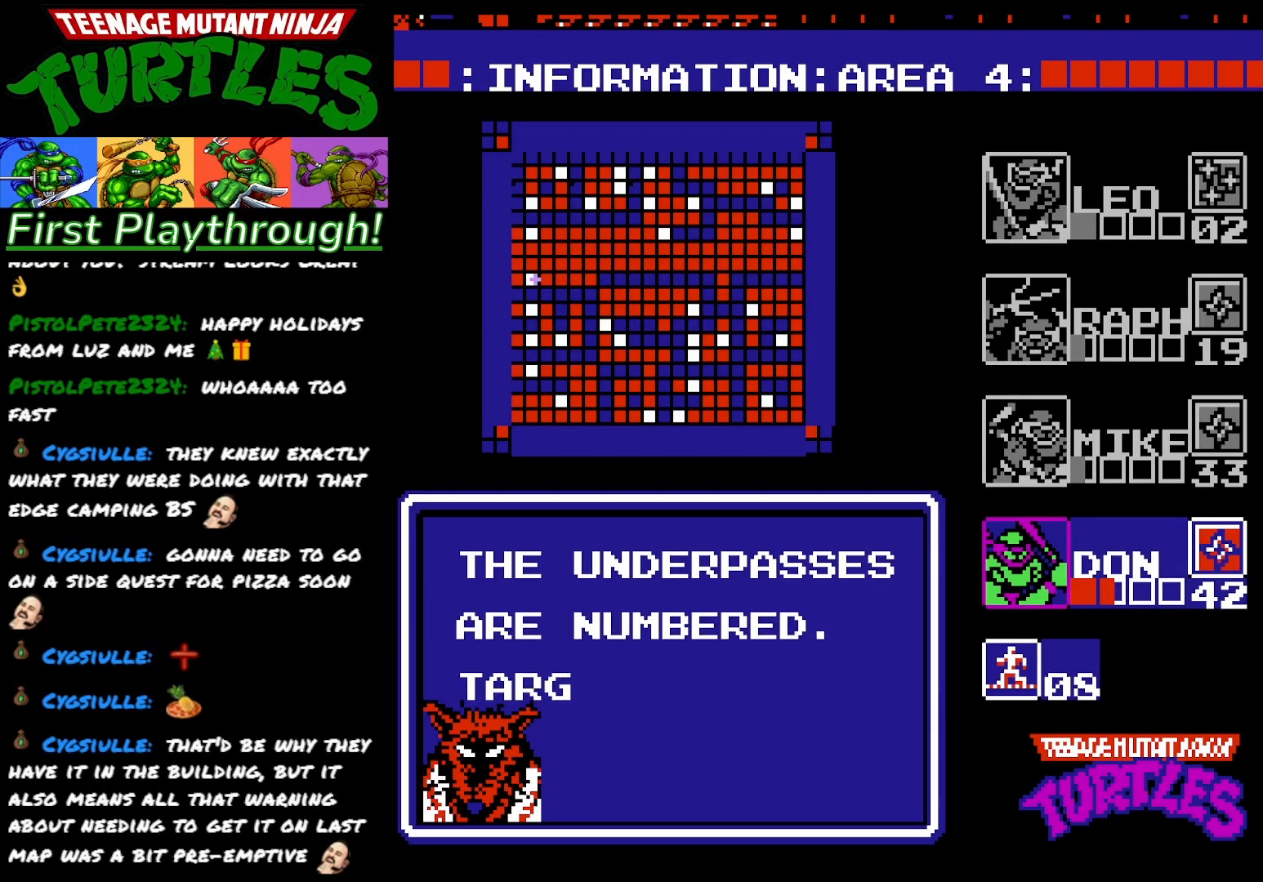
Gameplay with a controller (Xbox layout); each line is a JSON object with the inputs held at the frame after it. "events" lists button and stick changes between this image and that frame as [ms after this image, input, new state], when the widget could be followed in between. Not read: left_stick.
{"buttons": [], "right_stick": "center", "events": []}
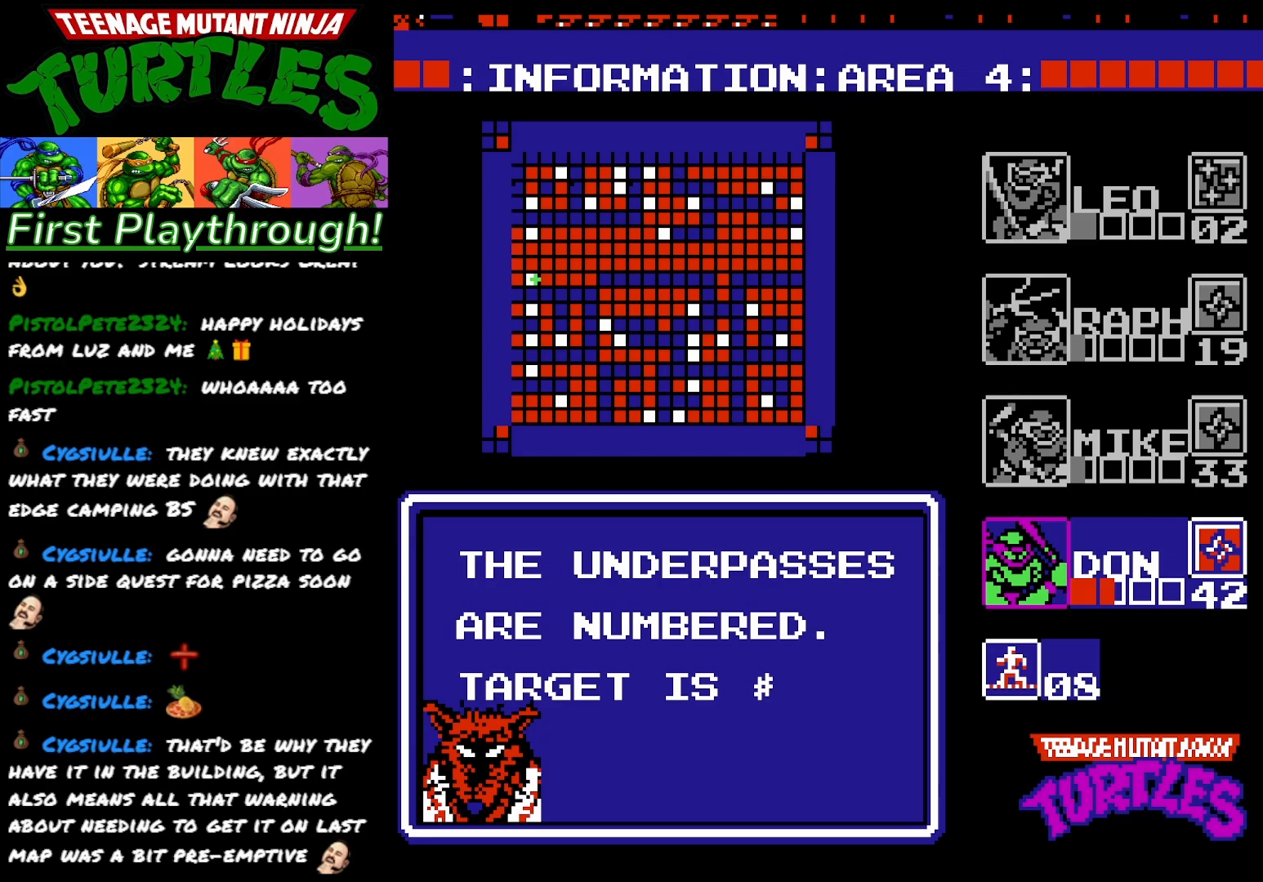
{"buttons": ["A"], "right_stick": "center", "events": [[217, "START", "down"], [283, "START", "up"], [400, "A", "down"]]}
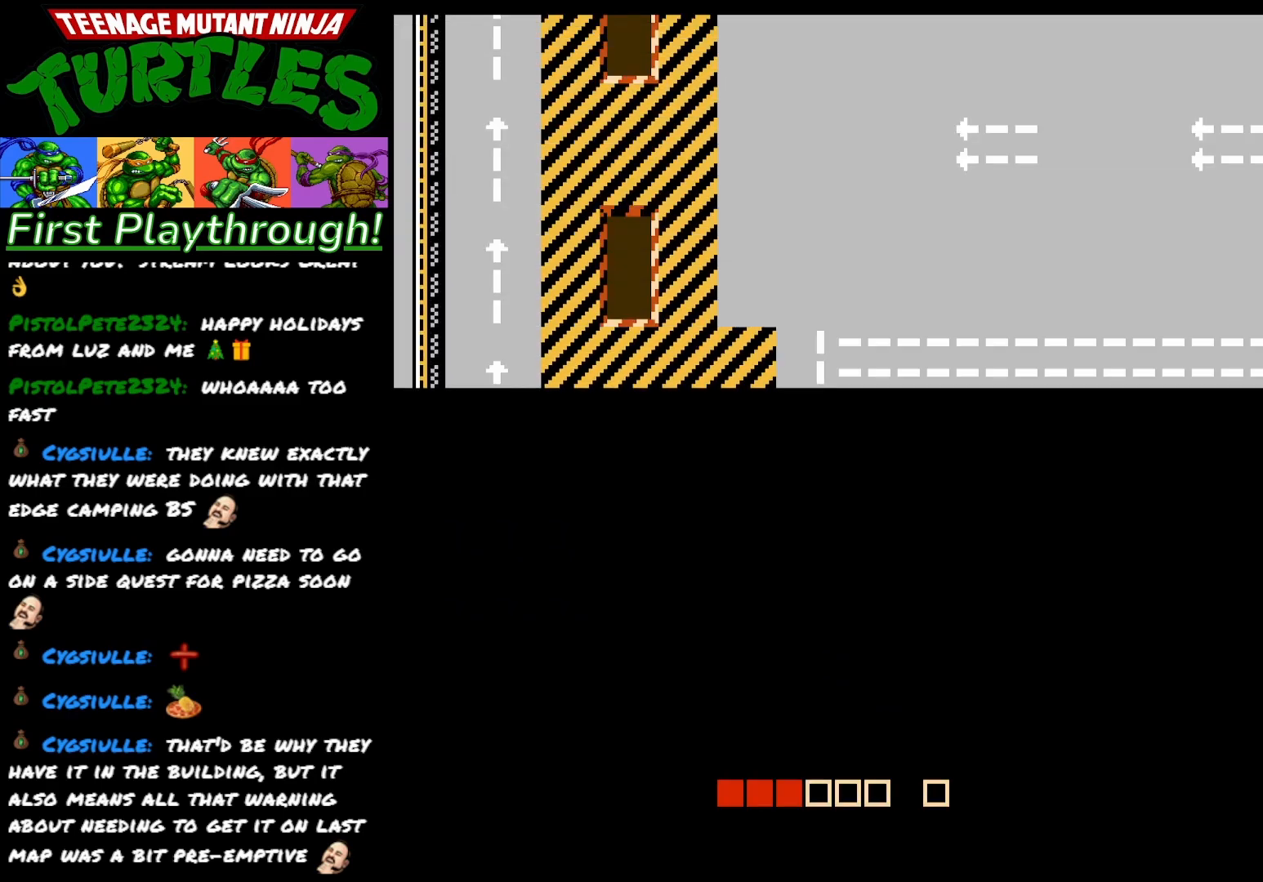
{"buttons": ["DPAD_RIGHT"], "right_stick": "center", "events": [[17, "A", "up"], [67, "DPAD_RIGHT", "down"]]}
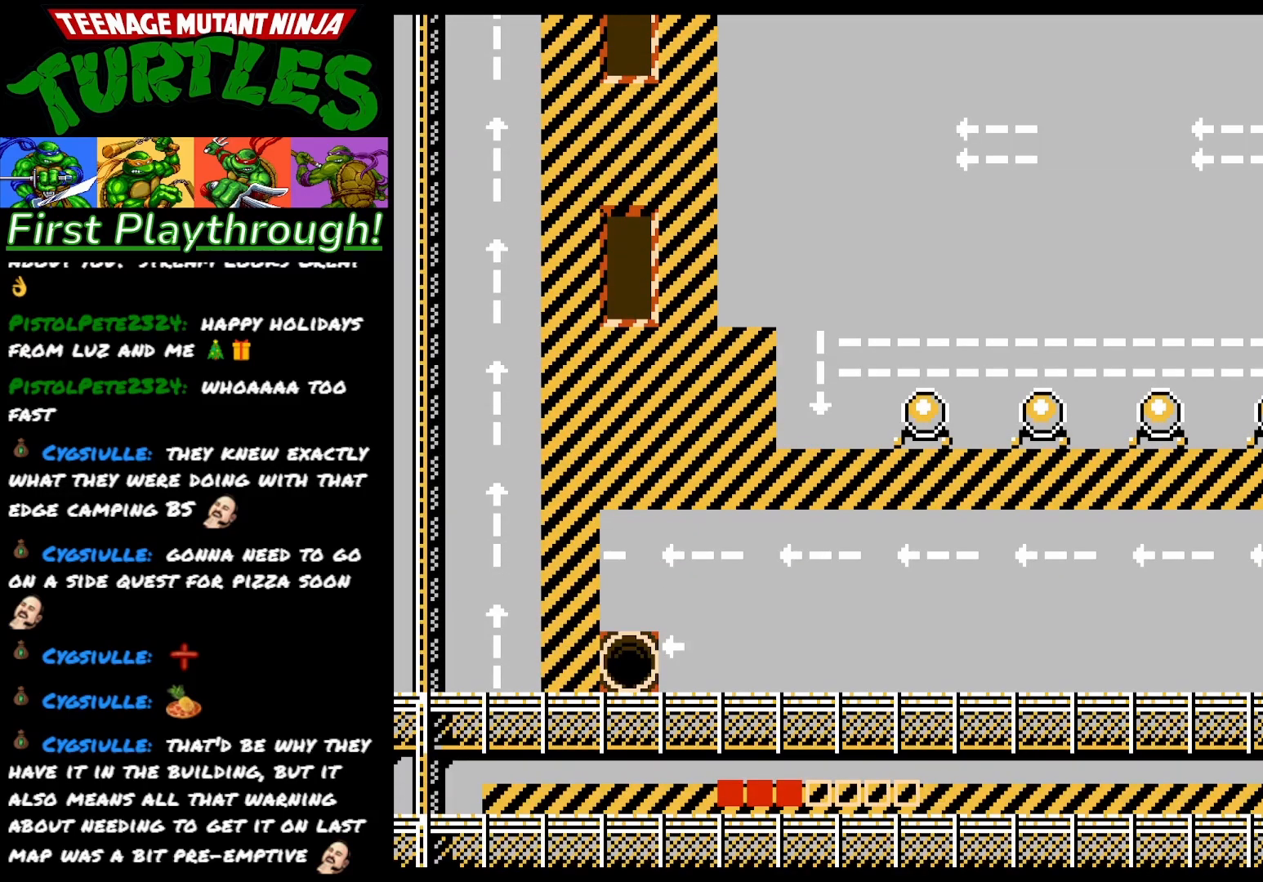
{"buttons": ["DPAD_UP"], "right_stick": "center", "events": [[217, "DPAD_RIGHT", "up"], [233, "DPAD_UP", "down"]]}
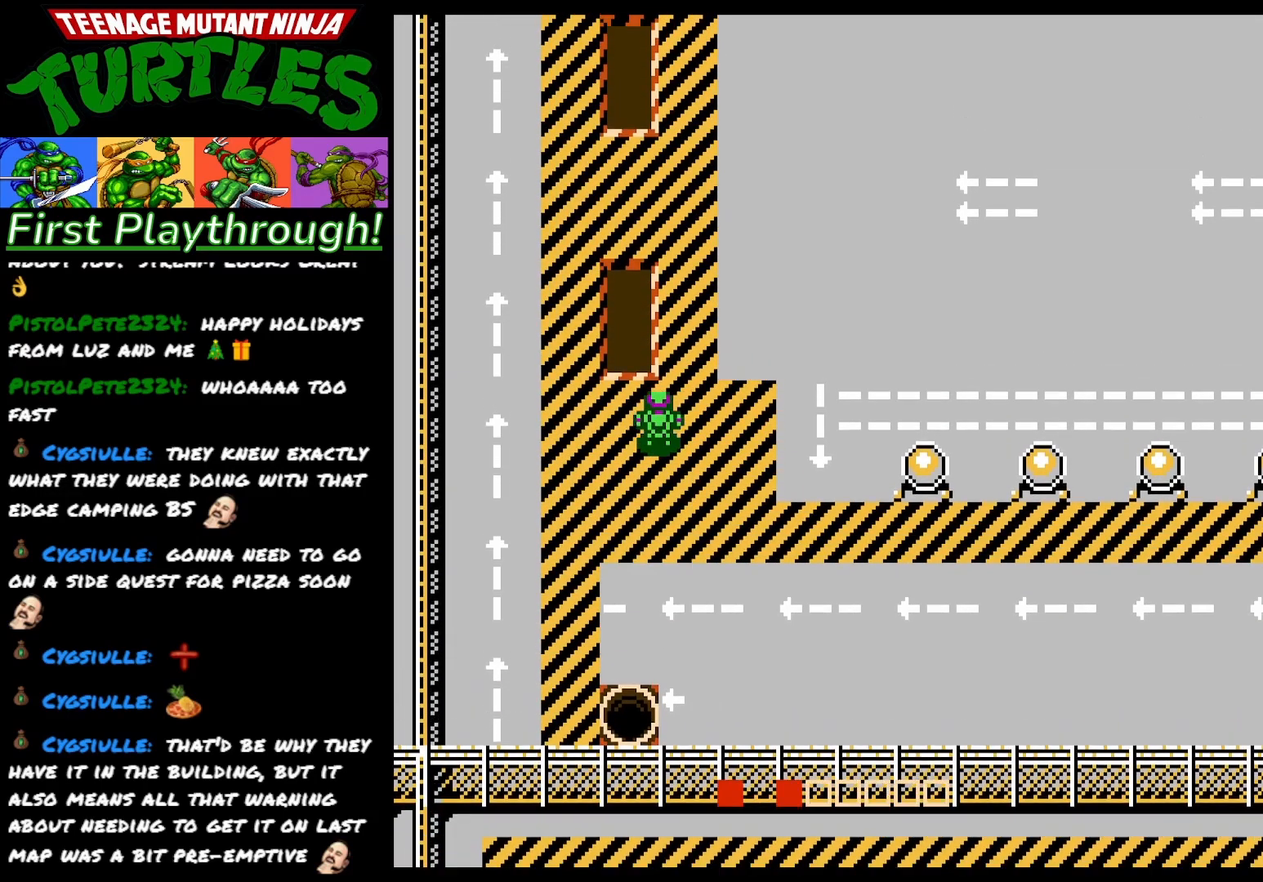
{"buttons": ["DPAD_UP"], "right_stick": "center", "events": []}
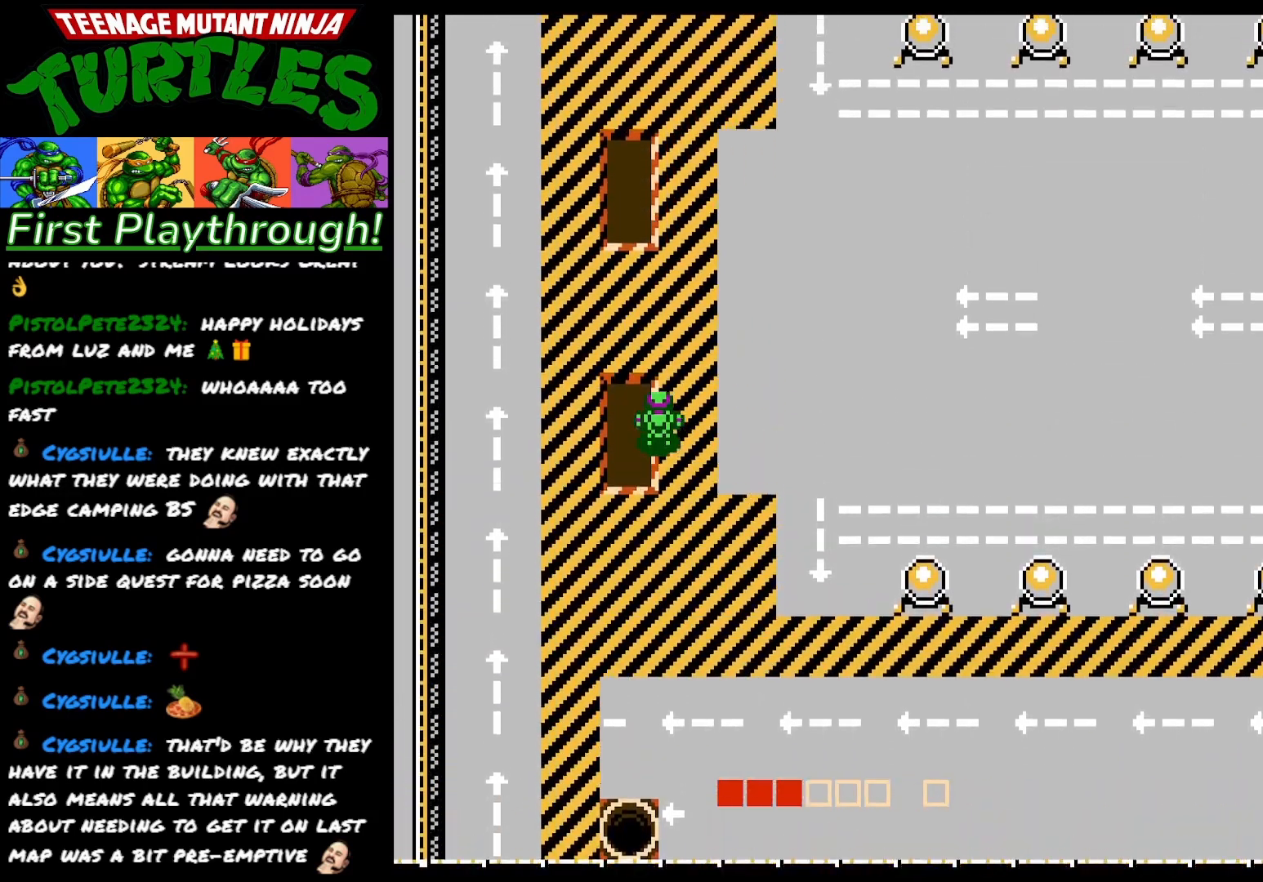
{"buttons": ["DPAD_UP"], "right_stick": "center", "events": []}
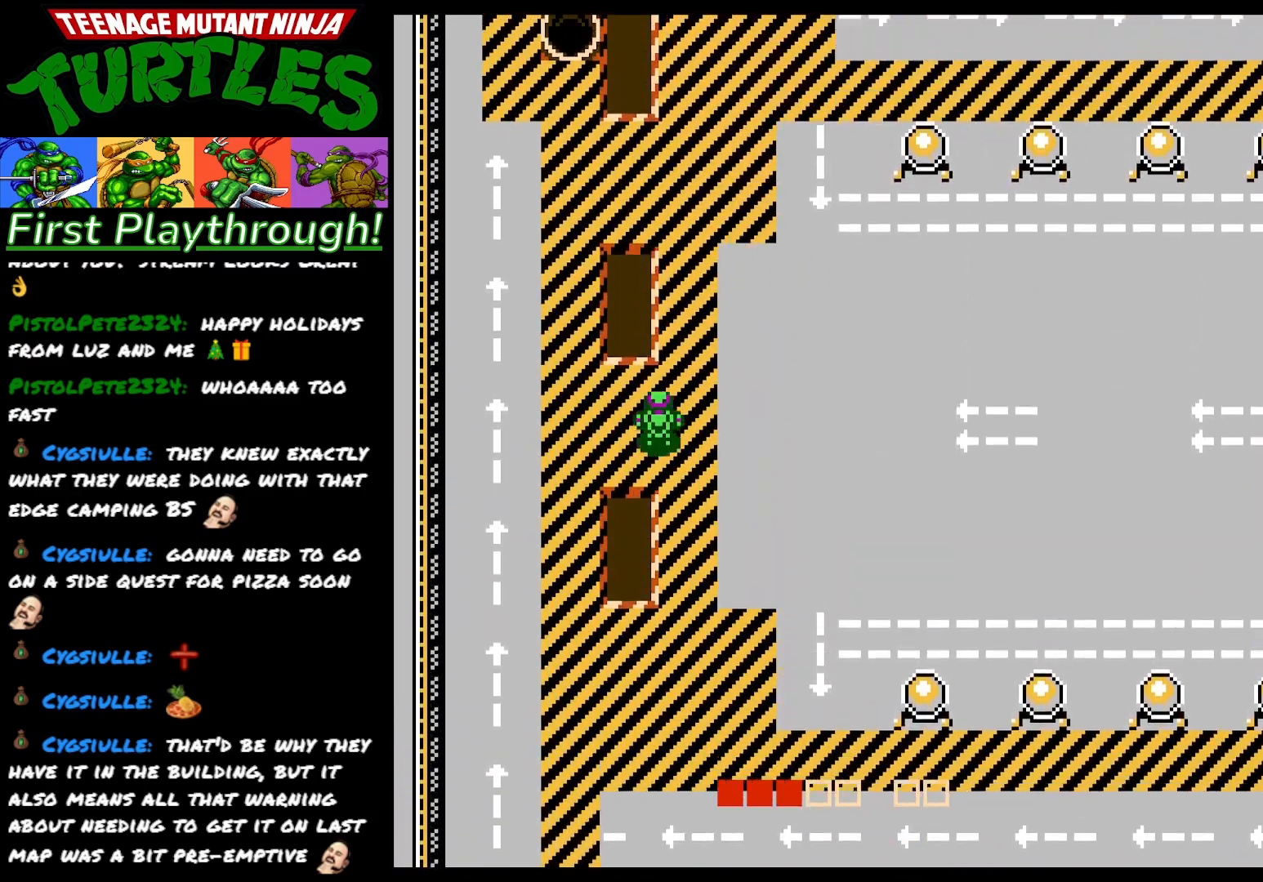
{"buttons": ["DPAD_UP"], "right_stick": "center", "events": []}
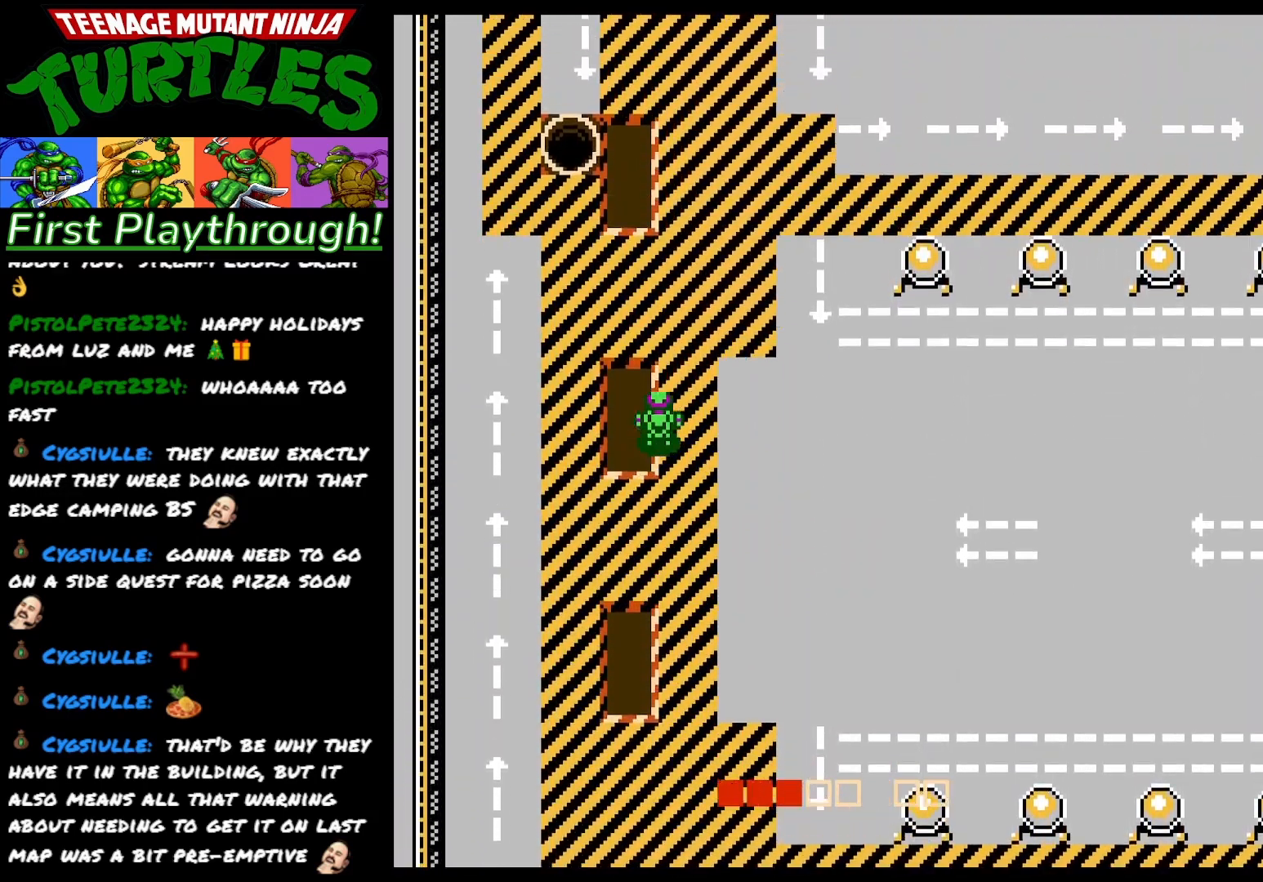
{"buttons": ["DPAD_UP"], "right_stick": "center", "events": []}
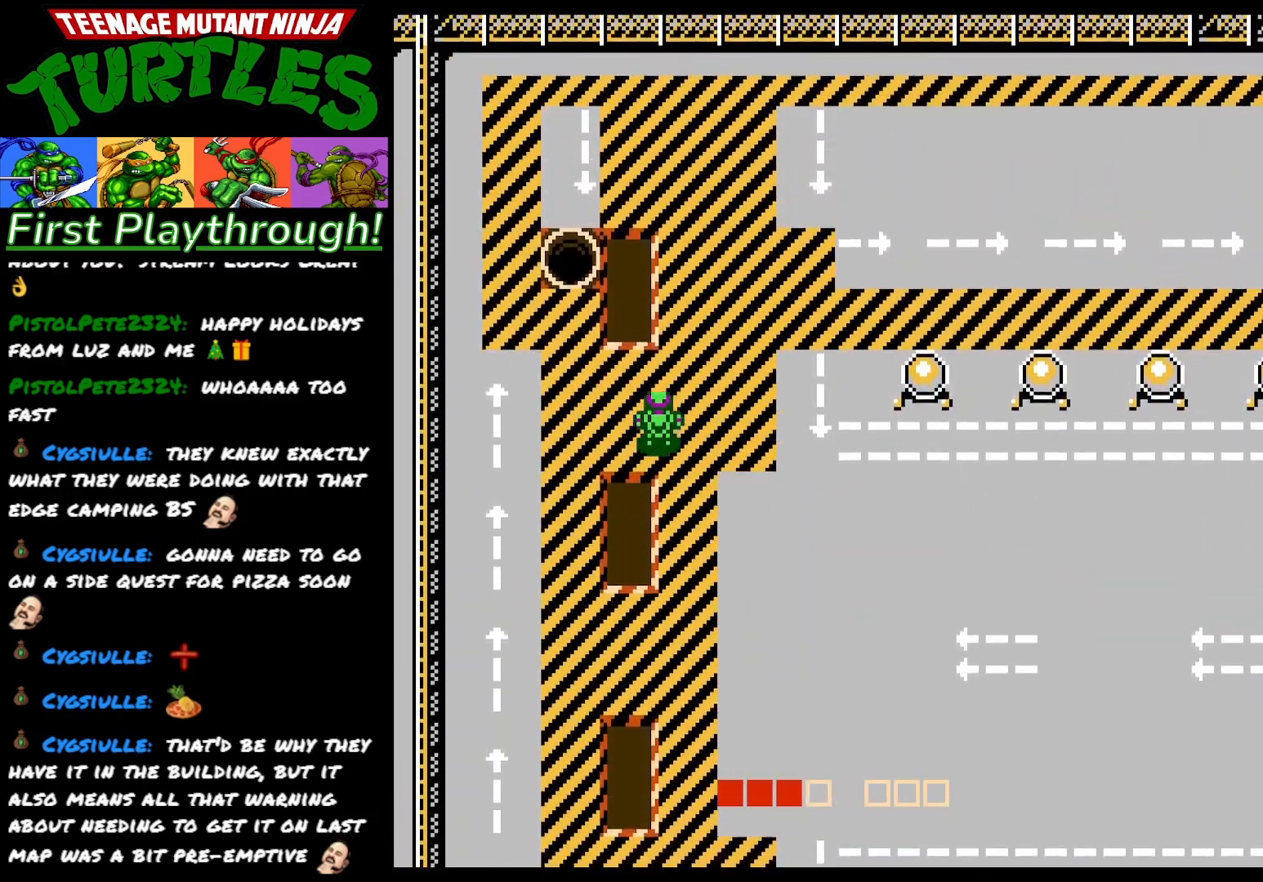
{"buttons": ["A", "DPAD_UP"], "right_stick": "center", "events": [[483, "A", "down"]]}
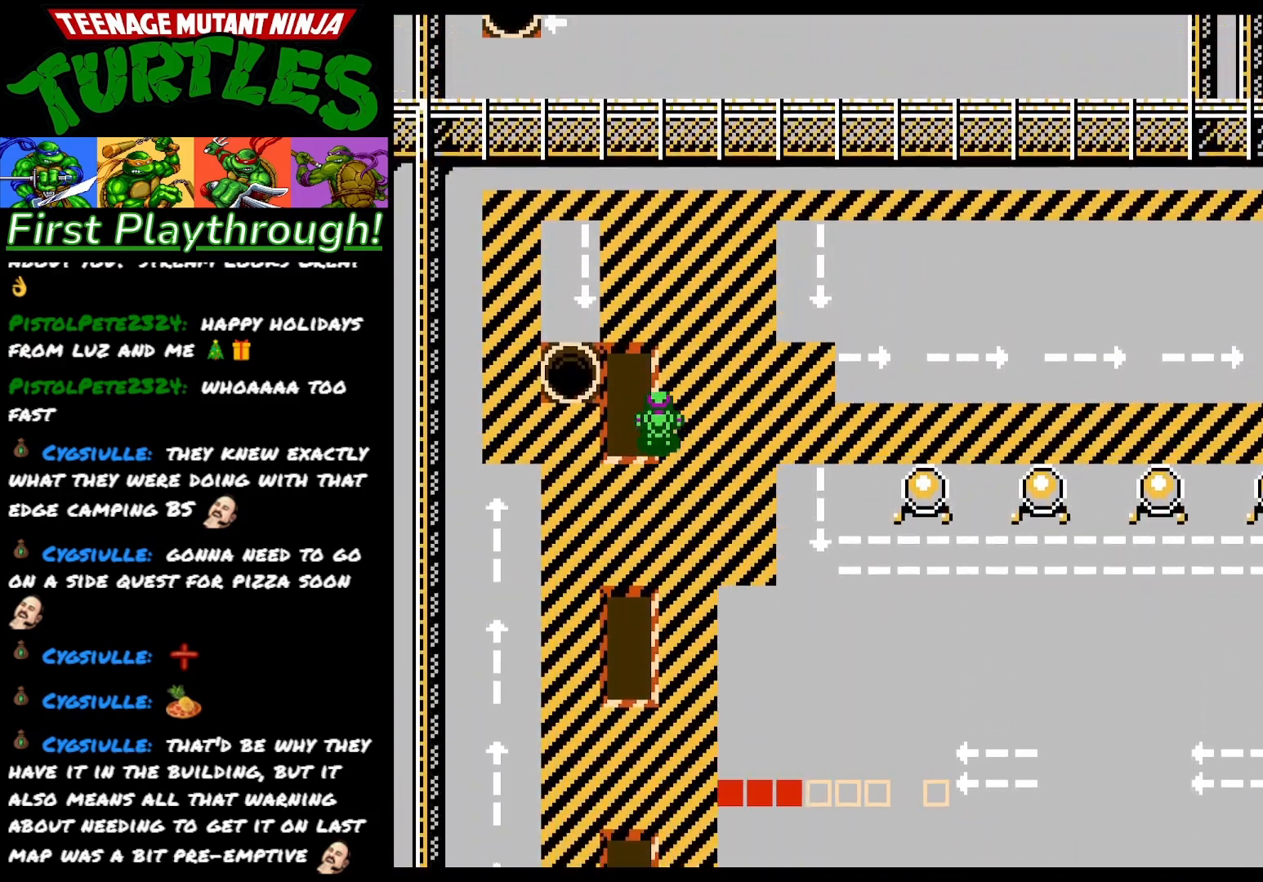
{"buttons": ["DPAD_UP"], "right_stick": "center", "events": [[133, "A", "up"]]}
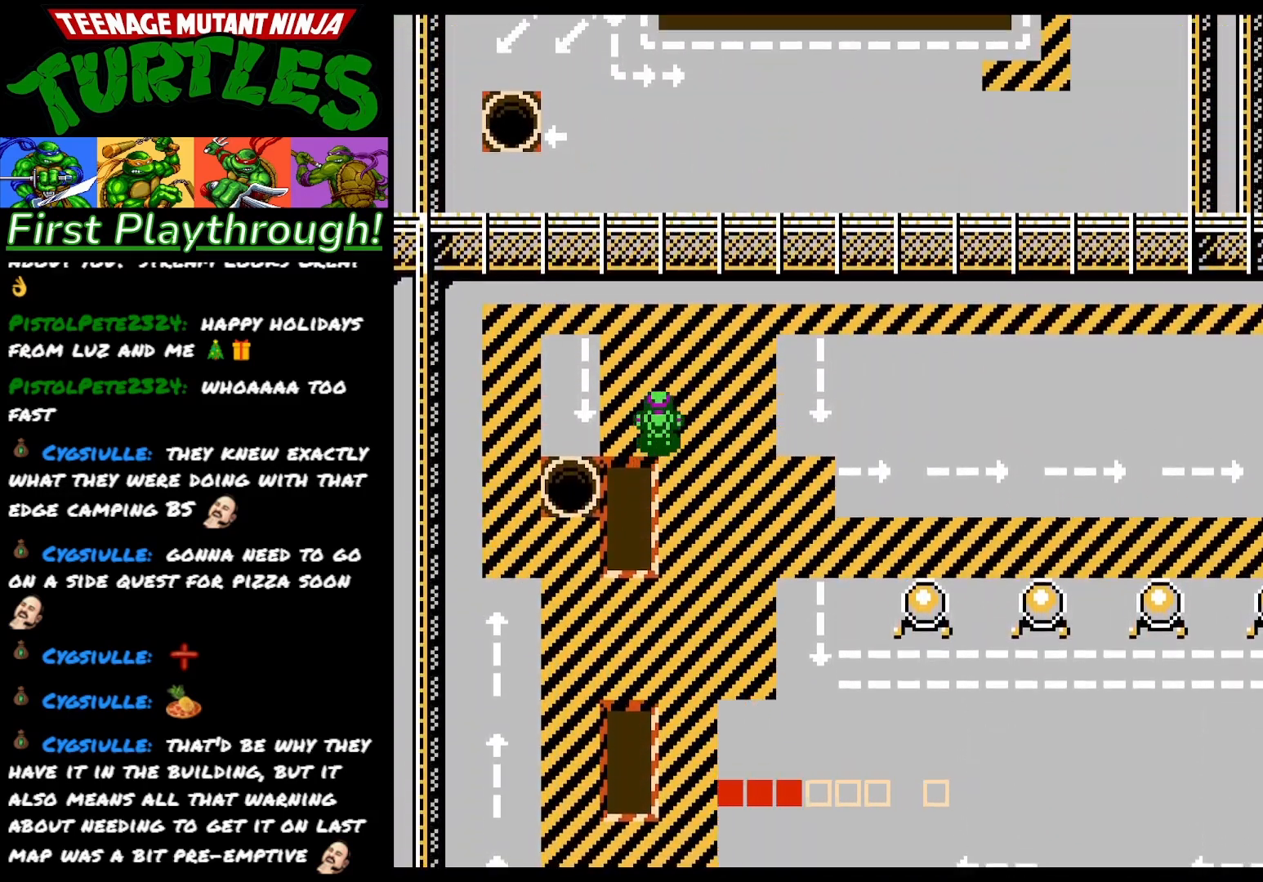
{"buttons": ["DPAD_UP"], "right_stick": "center", "events": []}
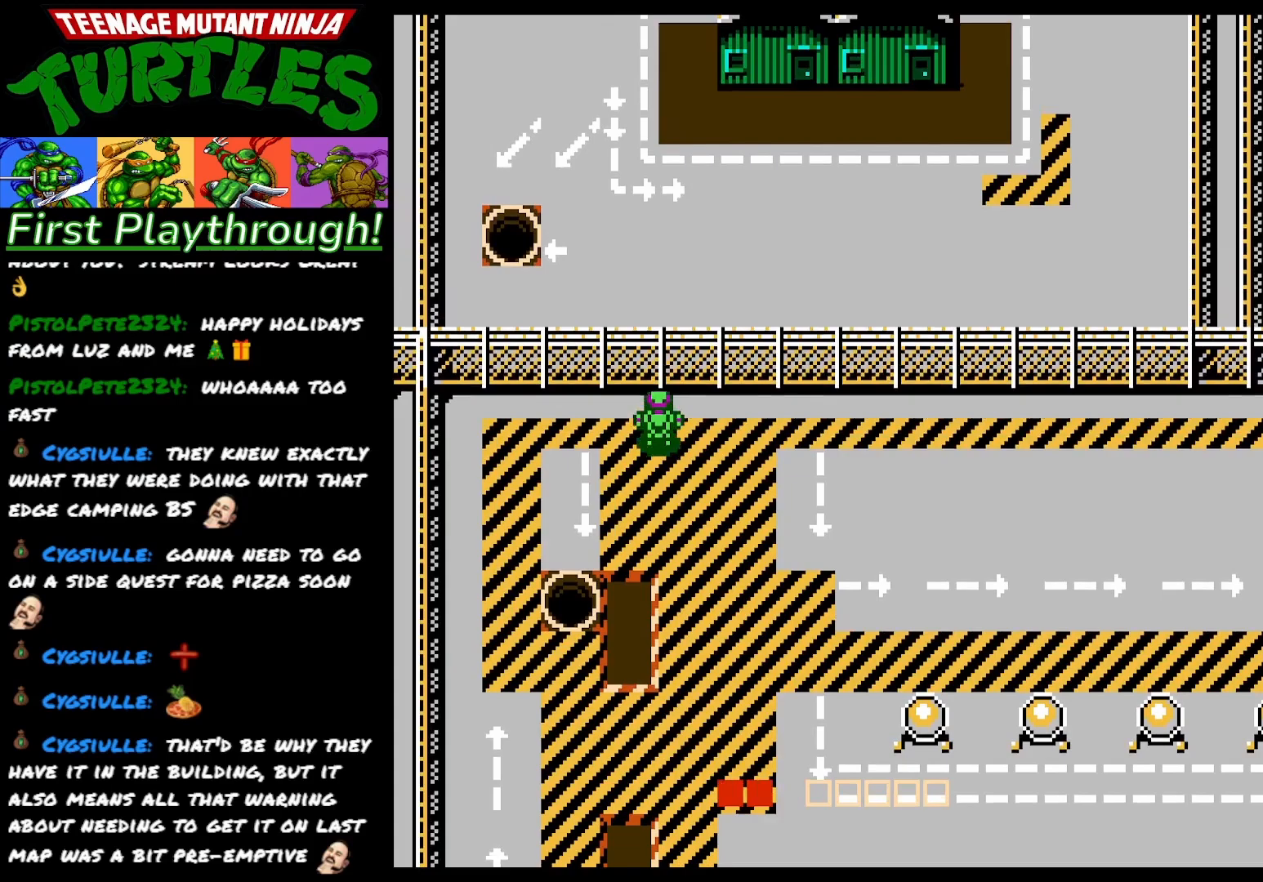
{"buttons": ["DPAD_UP"], "right_stick": "center", "events": []}
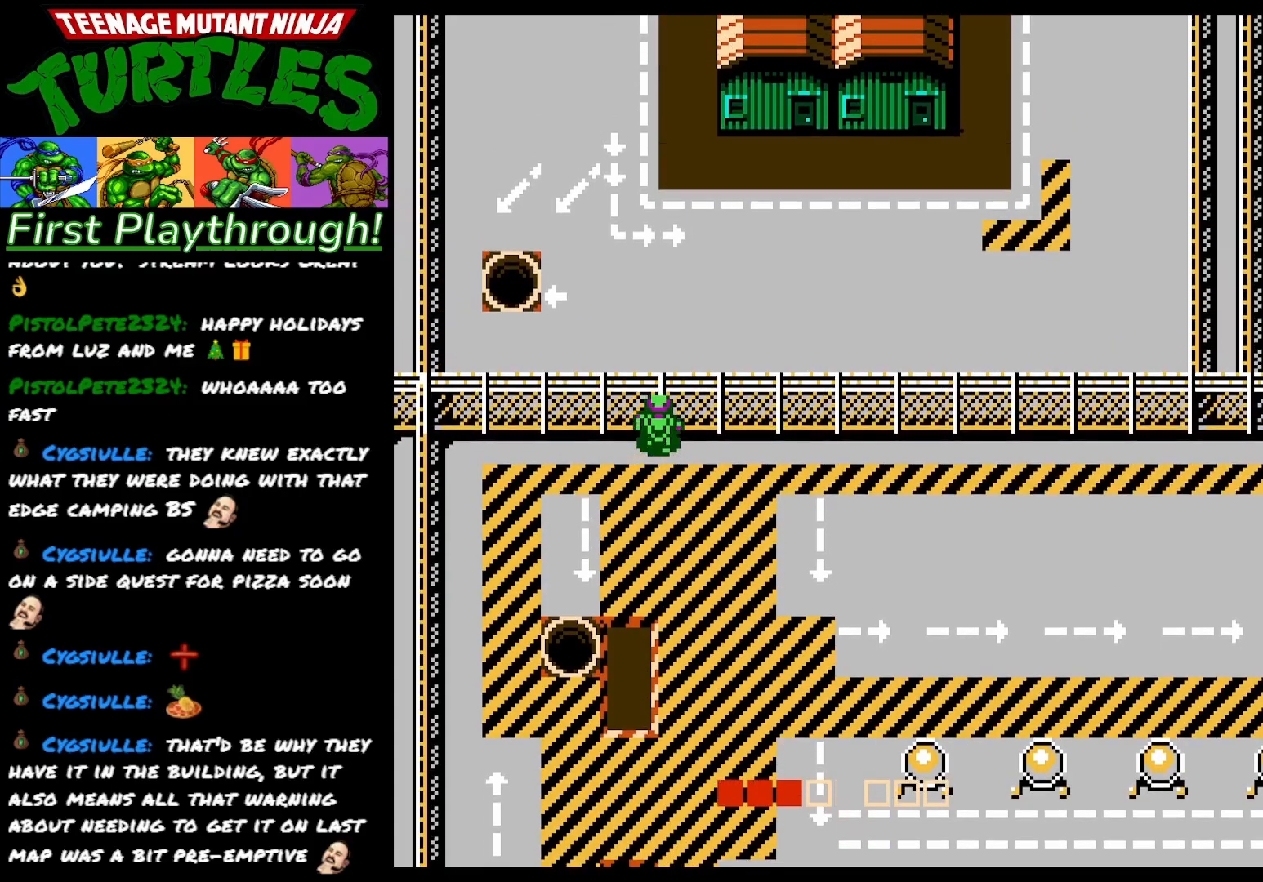
{"buttons": [], "right_stick": "center", "events": [[67, "DPAD_UP", "up"], [150, "START", "down"], [367, "START", "up"]]}
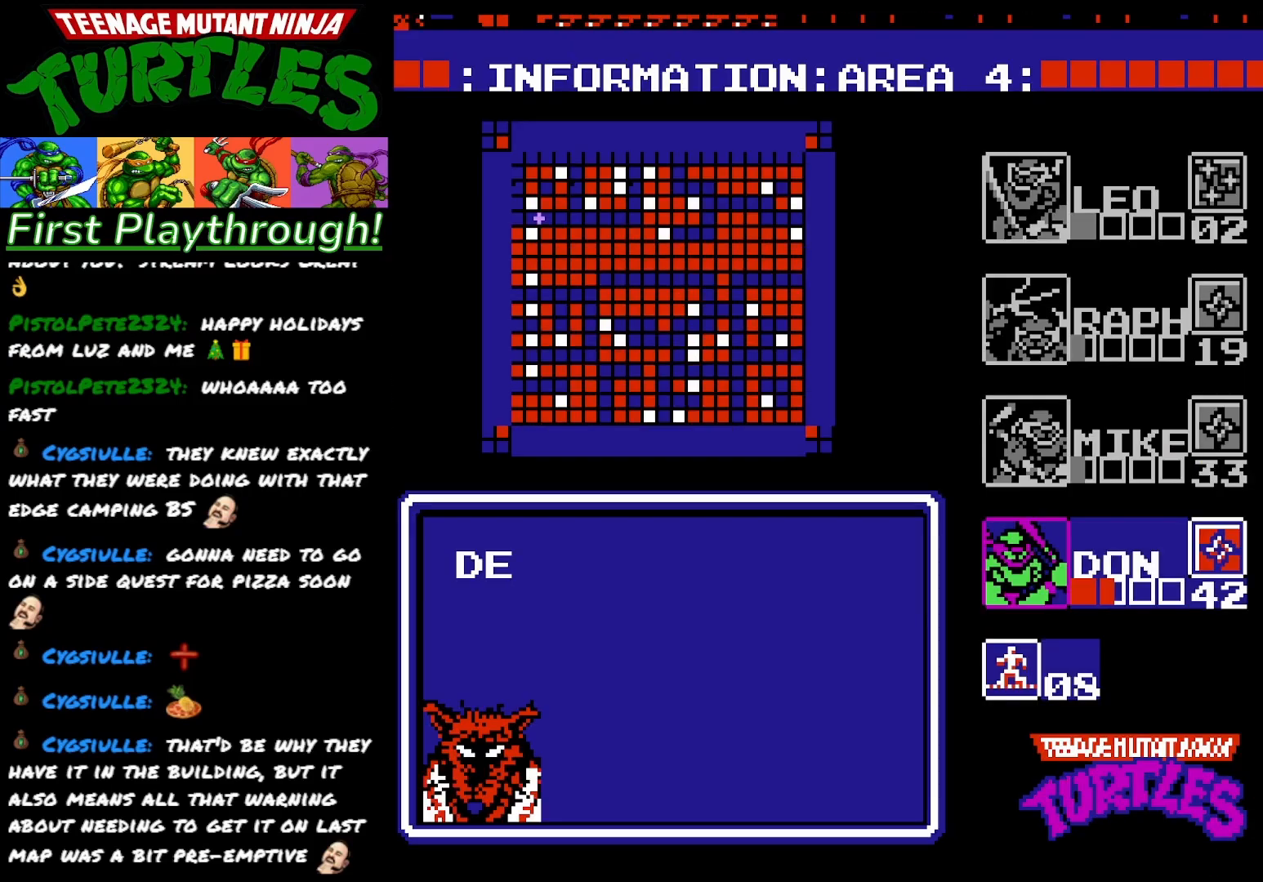
{"buttons": [], "right_stick": "center", "events": []}
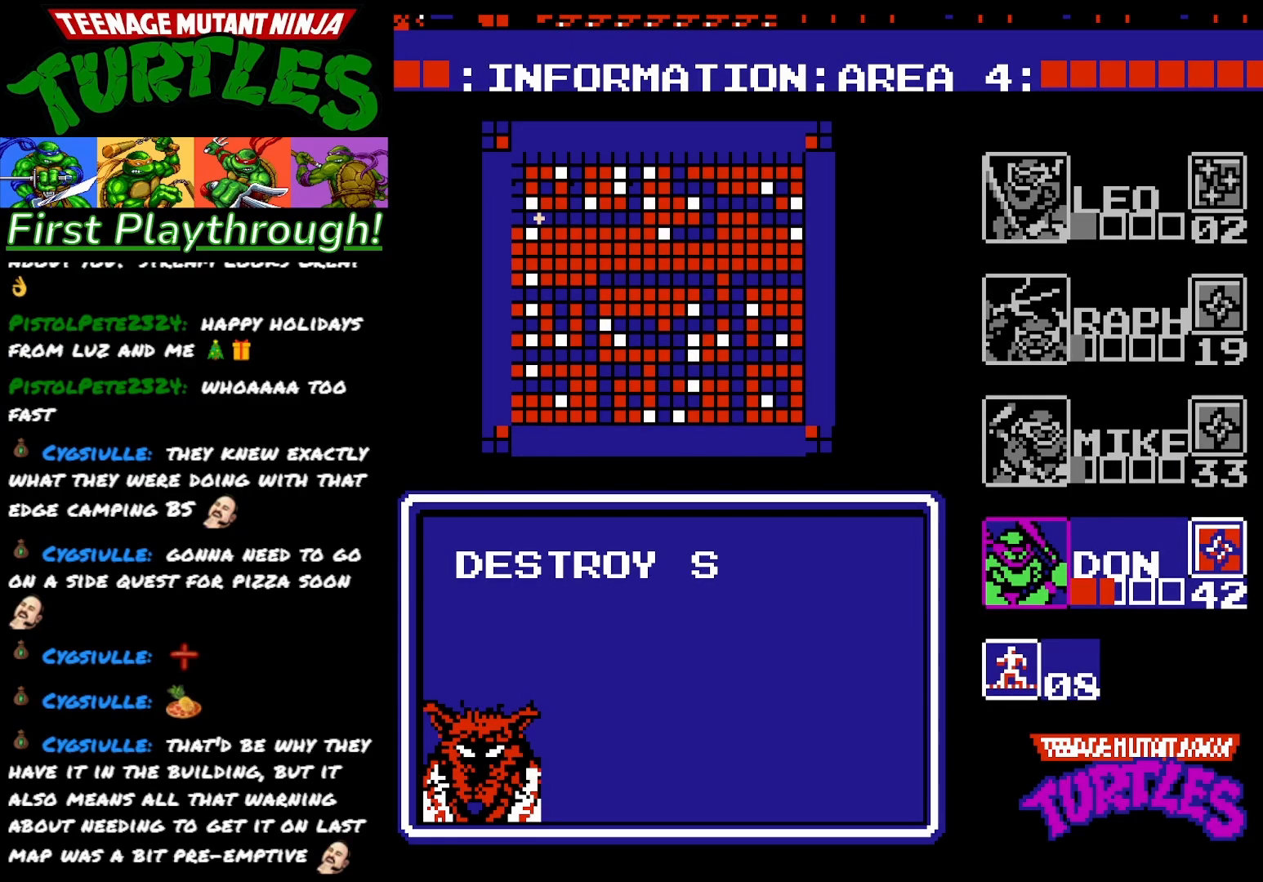
{"buttons": [], "right_stick": "center", "events": []}
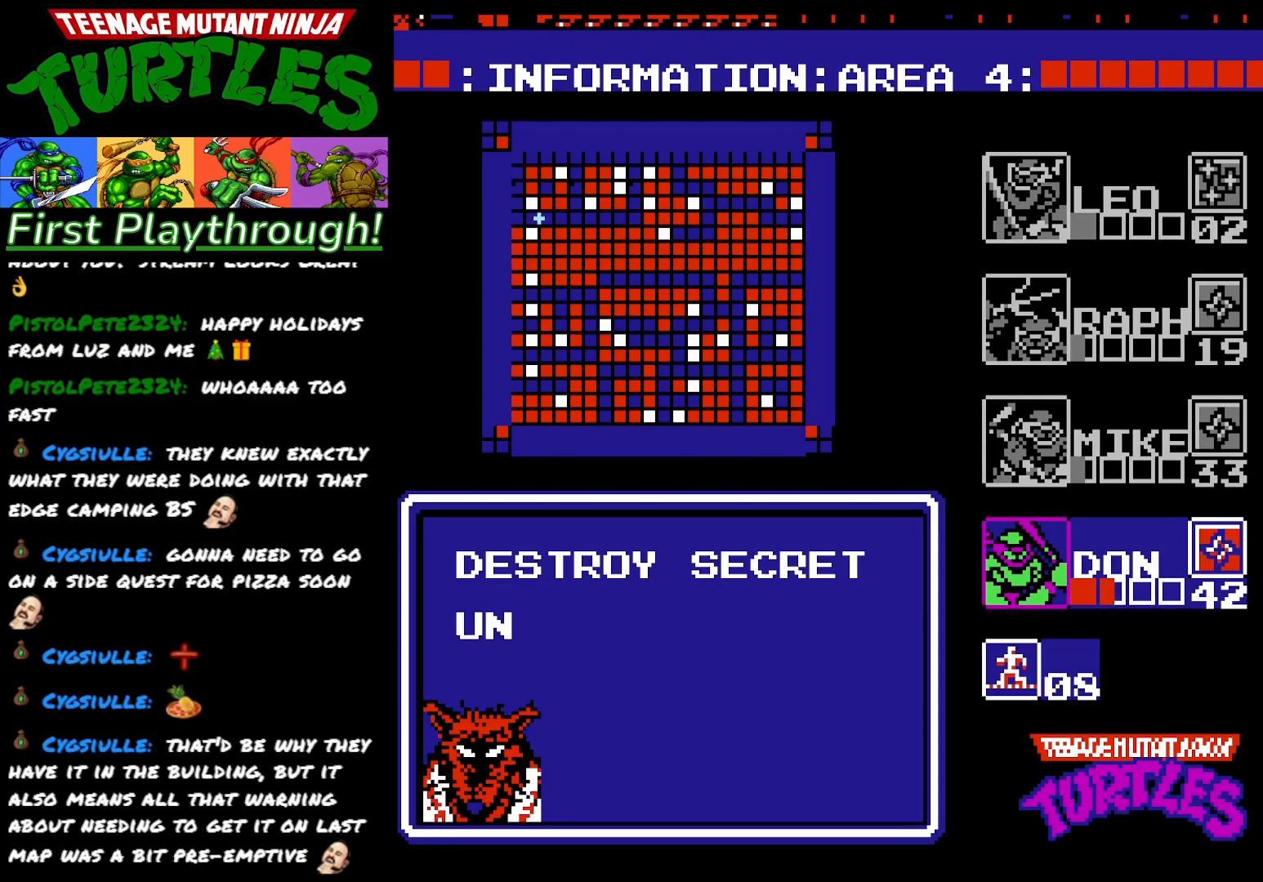
{"buttons": [], "right_stick": "center", "events": []}
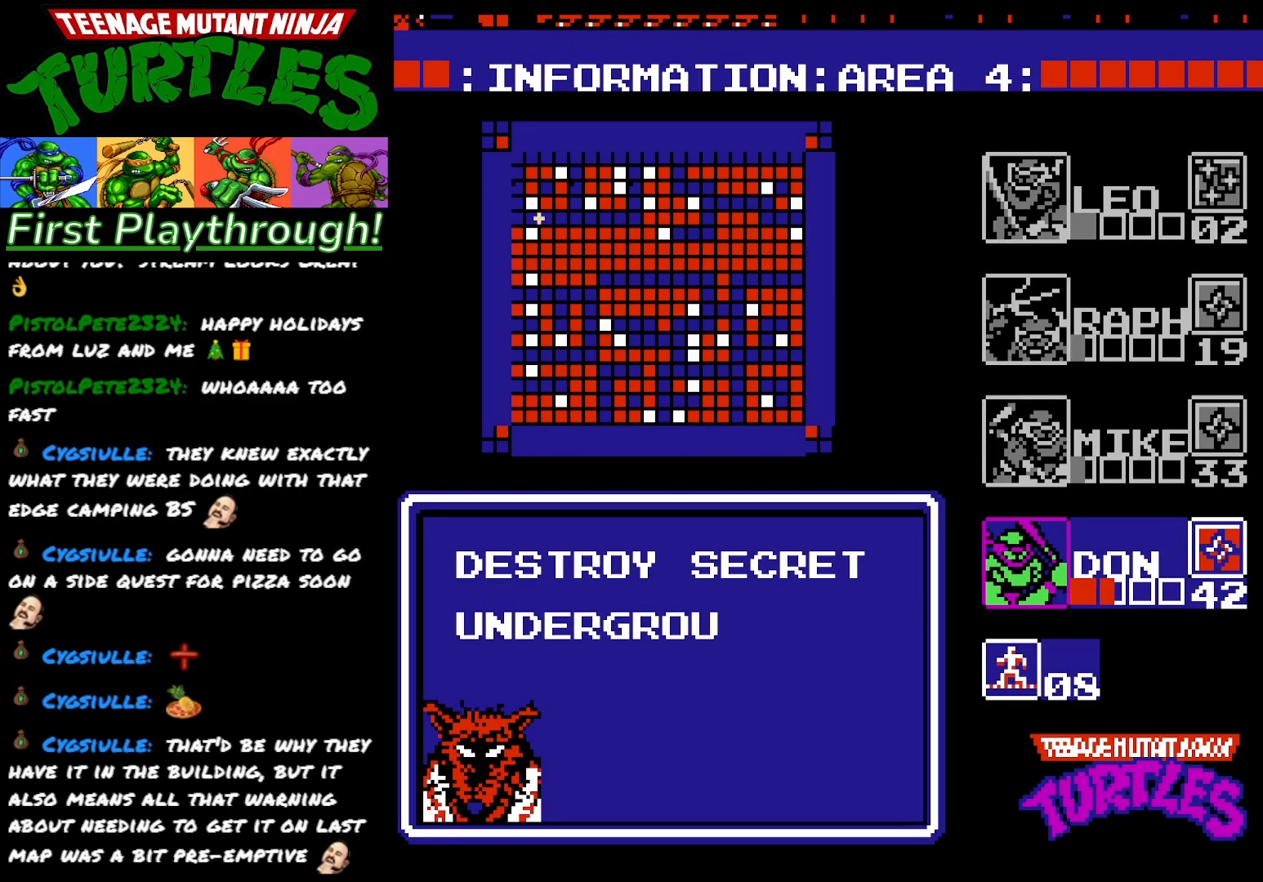
{"buttons": ["START"], "right_stick": "center", "events": [[500, "START", "down"]]}
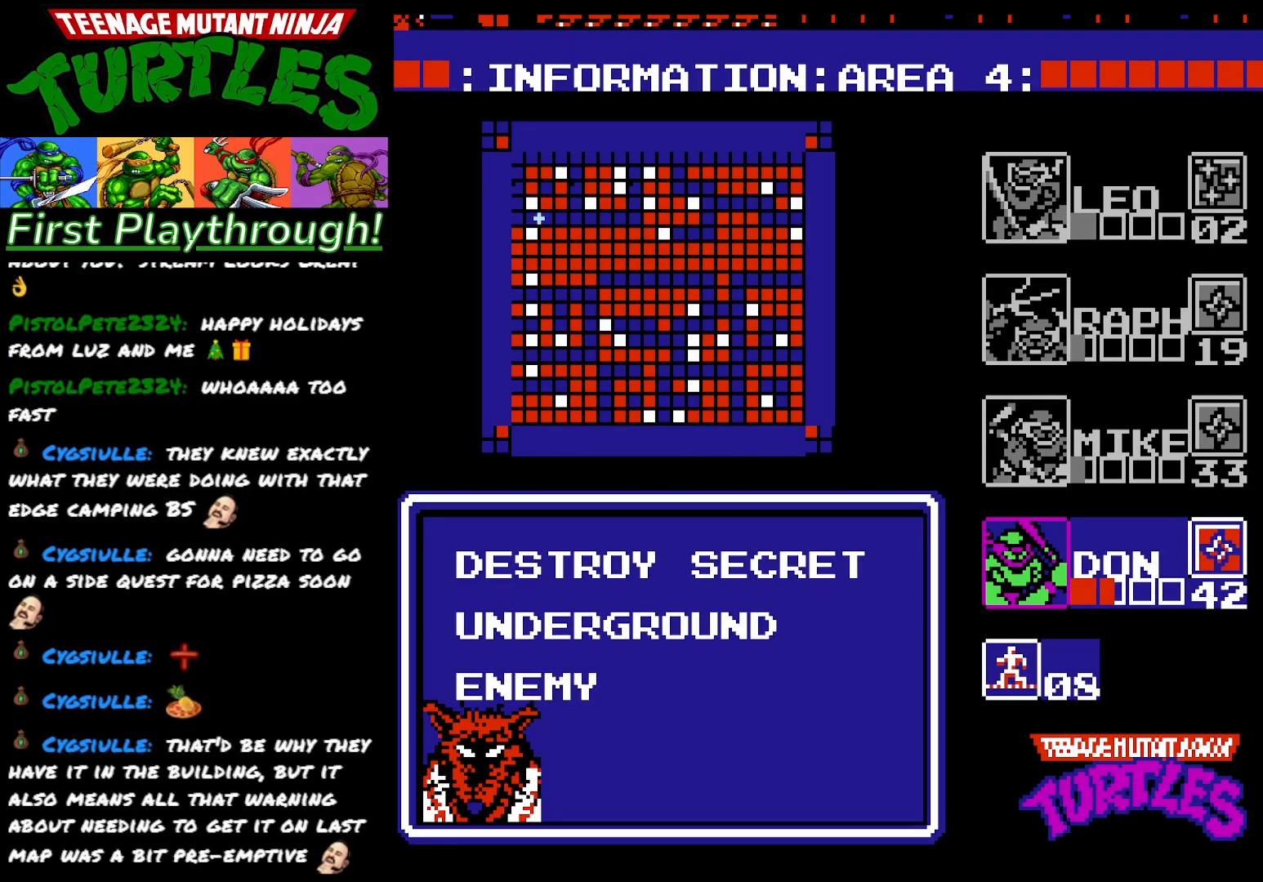
{"buttons": [], "right_stick": "center", "events": [[183, "START", "up"]]}
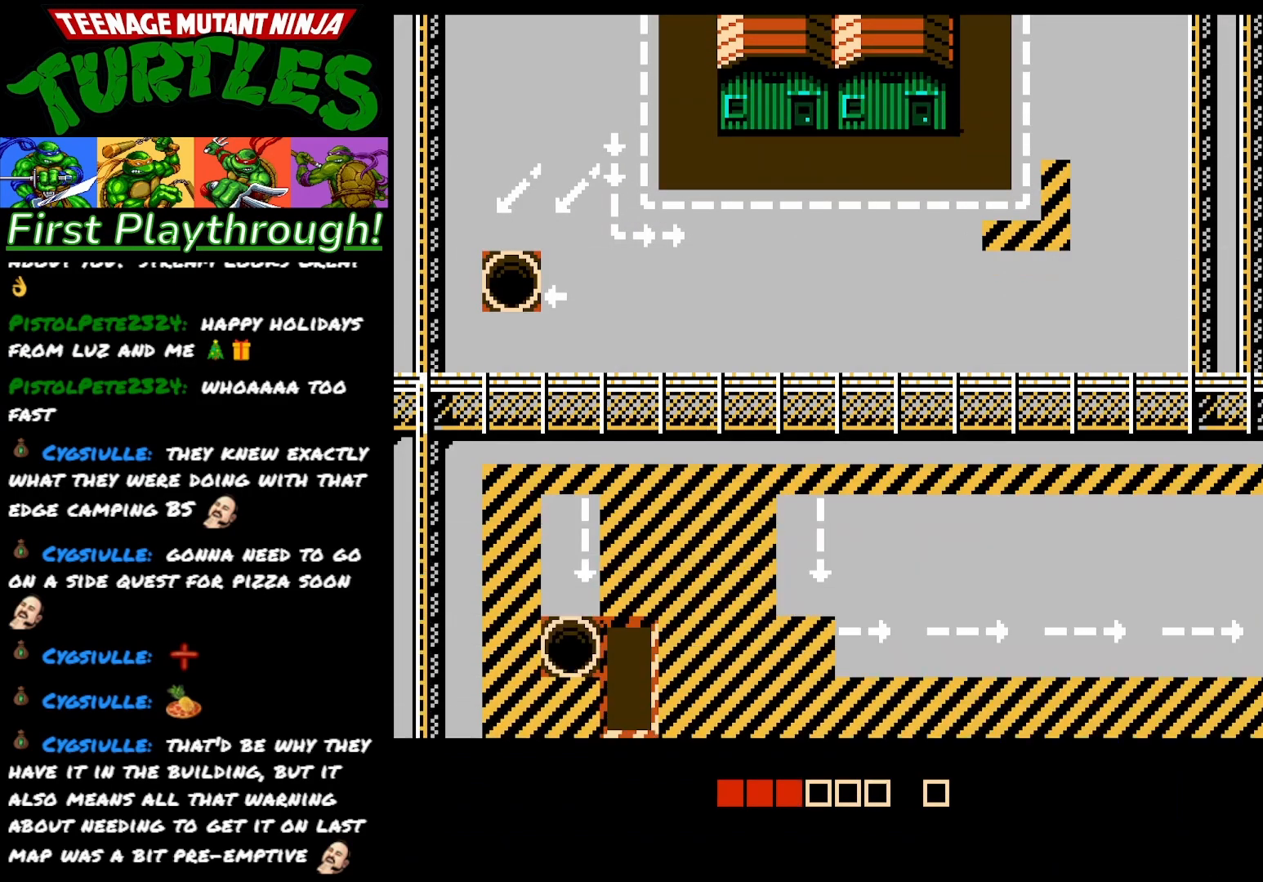
{"buttons": ["DPAD_RIGHT"], "right_stick": "center", "events": [[217, "DPAD_RIGHT", "down"]]}
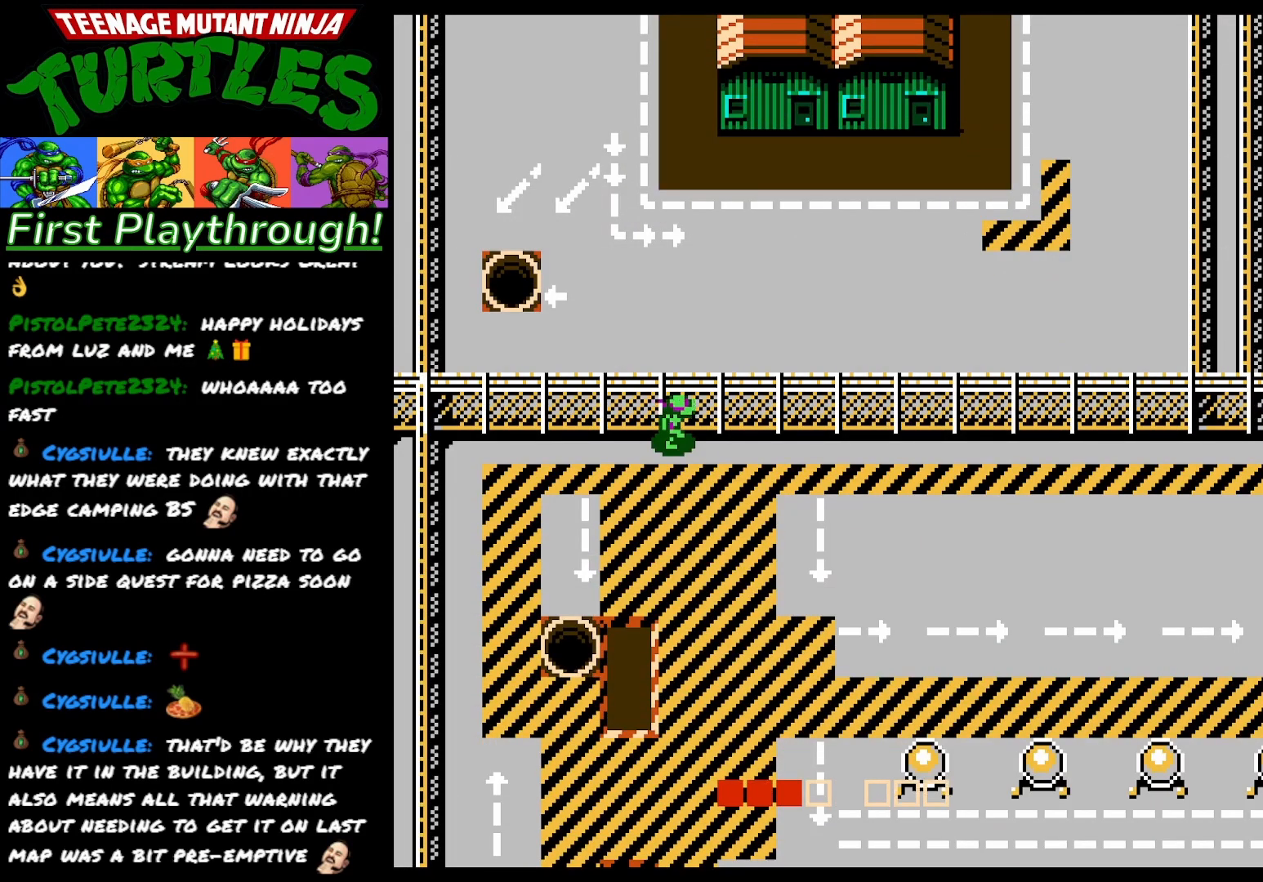
{"buttons": ["DPAD_RIGHT"], "right_stick": "center", "events": []}
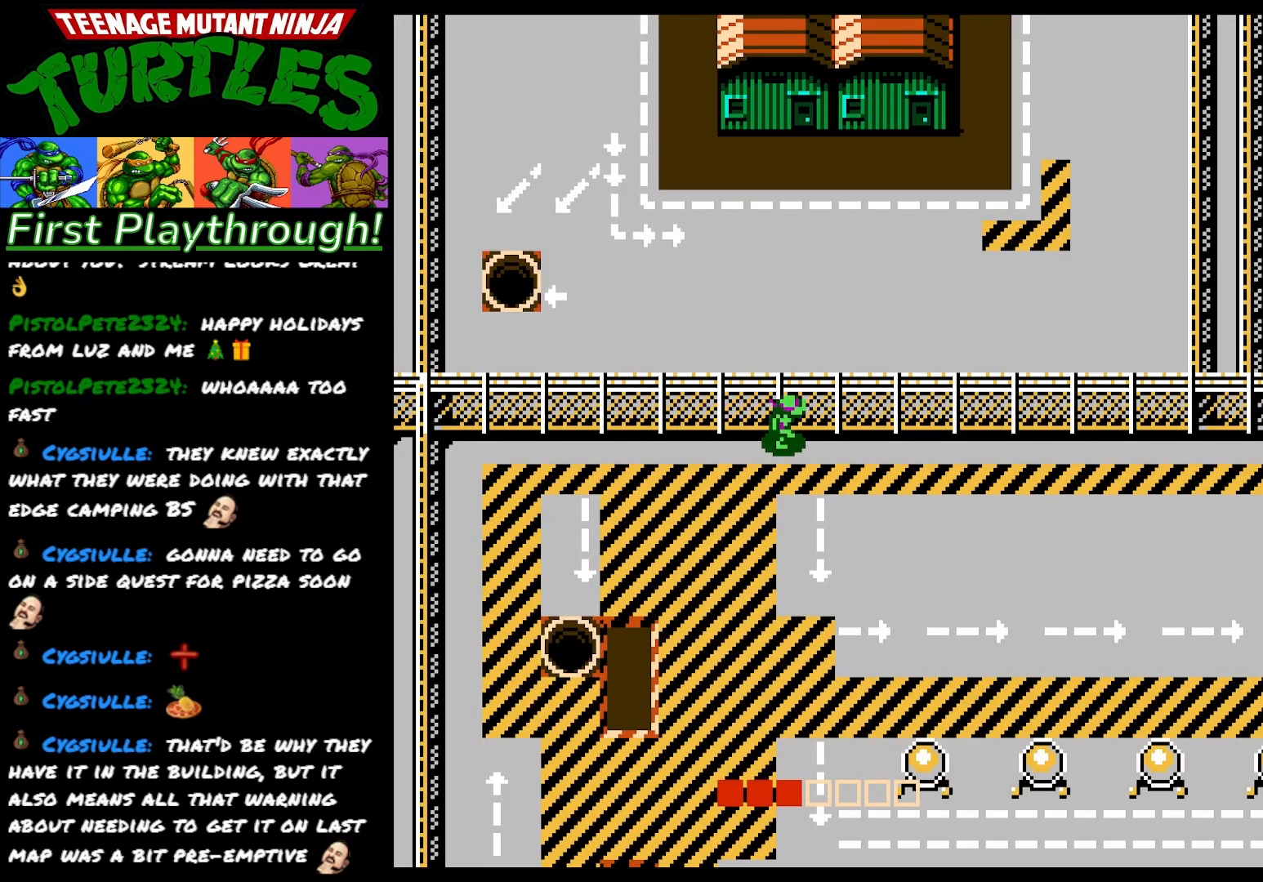
{"buttons": ["DPAD_RIGHT"], "right_stick": "center", "events": [[200, "A", "down"], [317, "A", "up"]]}
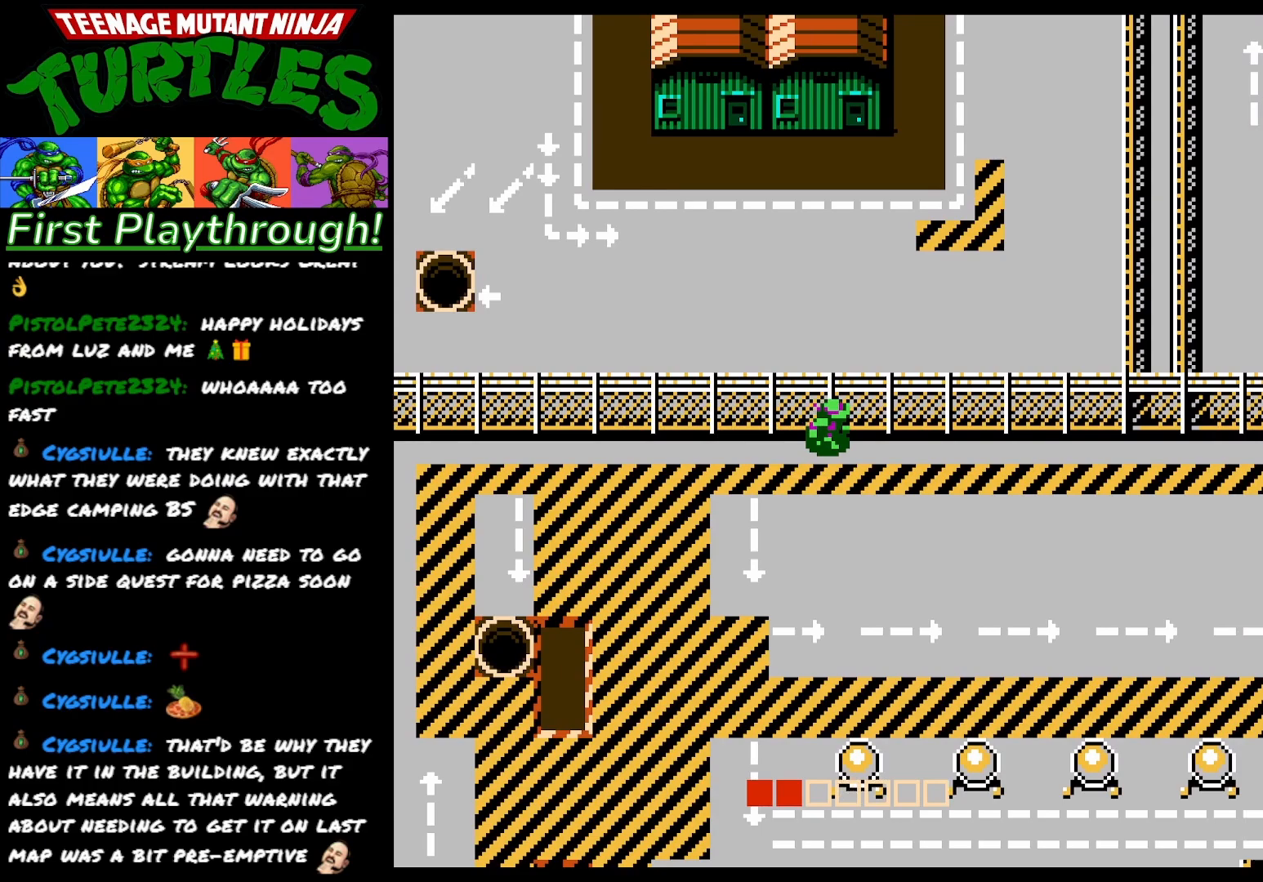
{"buttons": ["DPAD_RIGHT"], "right_stick": "center", "events": []}
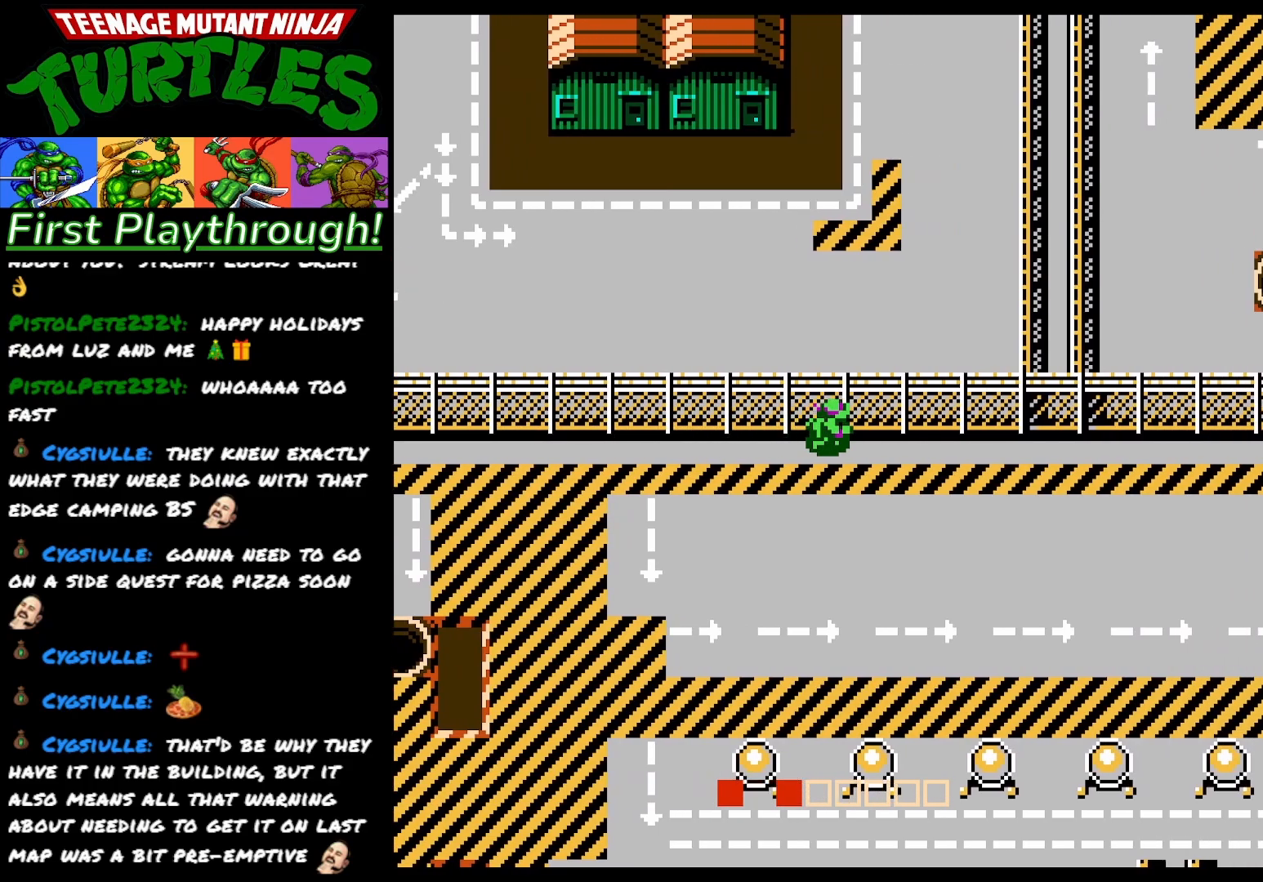
{"buttons": ["DPAD_LEFT"], "right_stick": "center", "events": [[150, "DPAD_RIGHT", "up"], [217, "DPAD_LEFT", "down"]]}
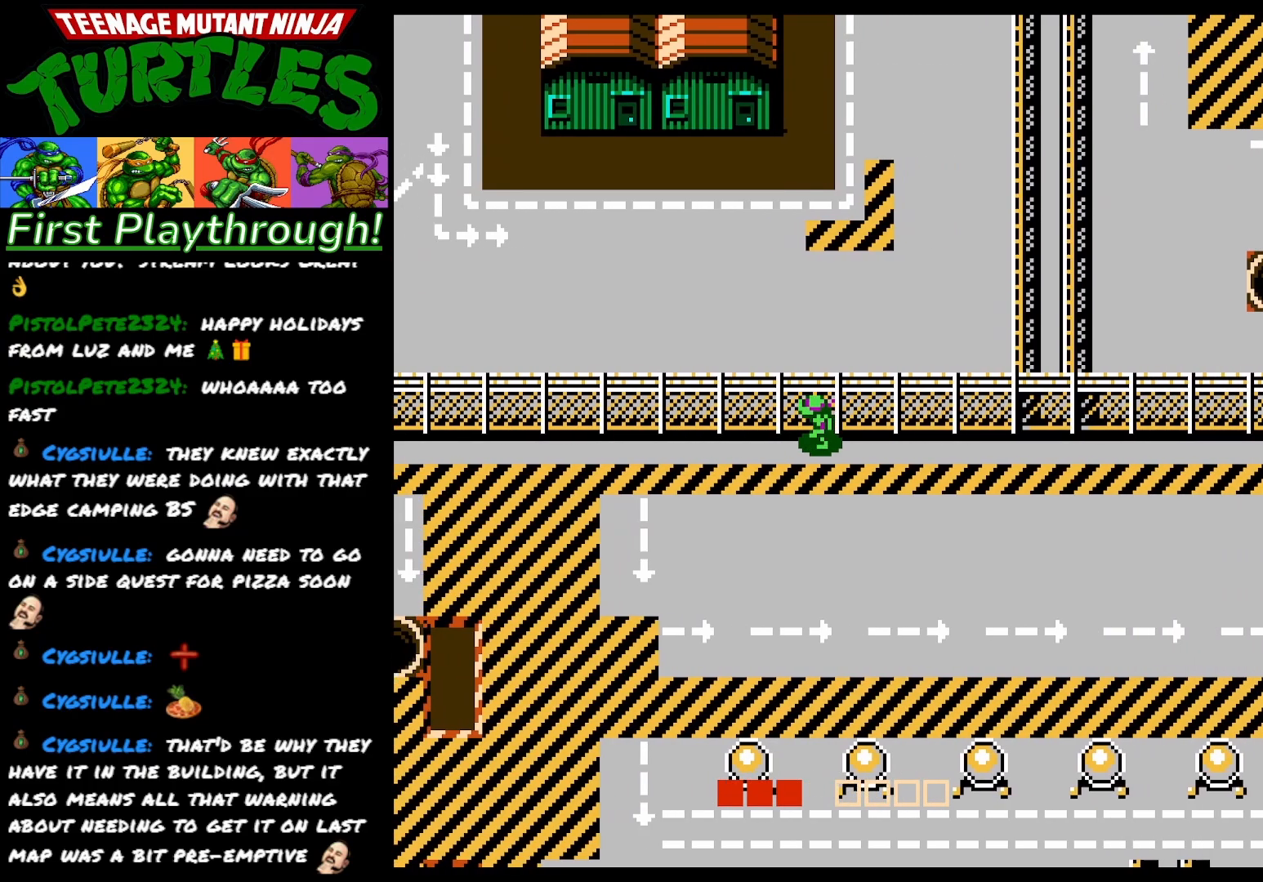
{"buttons": ["DPAD_LEFT"], "right_stick": "center", "events": [[133, "DPAD_DOWN", "down"], [133, "DPAD_LEFT", "up"], [333, "DPAD_LEFT", "down"], [367, "DPAD_DOWN", "up"]]}
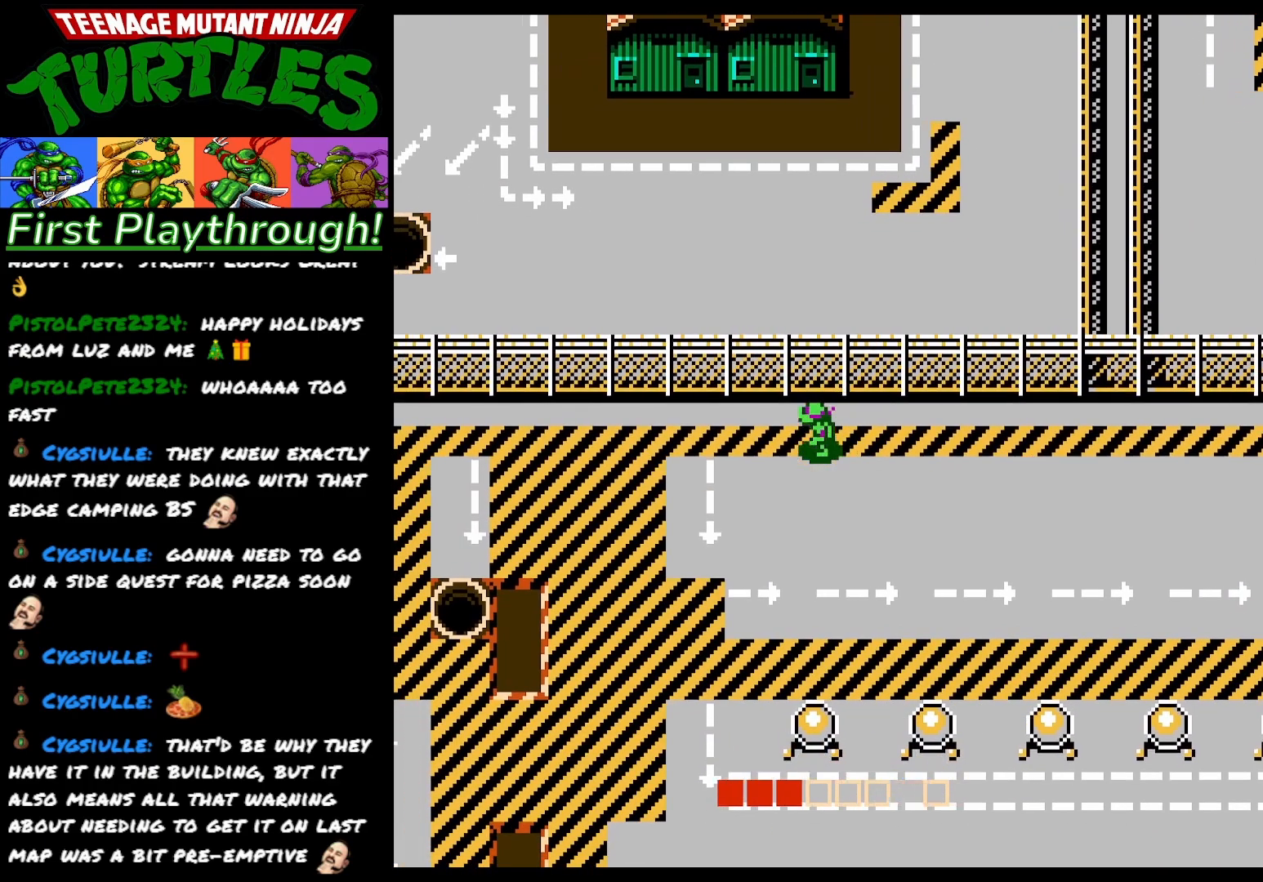
{"buttons": ["DPAD_LEFT"], "right_stick": "center", "events": [[33, "DPAD_DOWN", "down"], [33, "DPAD_LEFT", "up"], [217, "DPAD_LEFT", "down"], [233, "DPAD_DOWN", "up"]]}
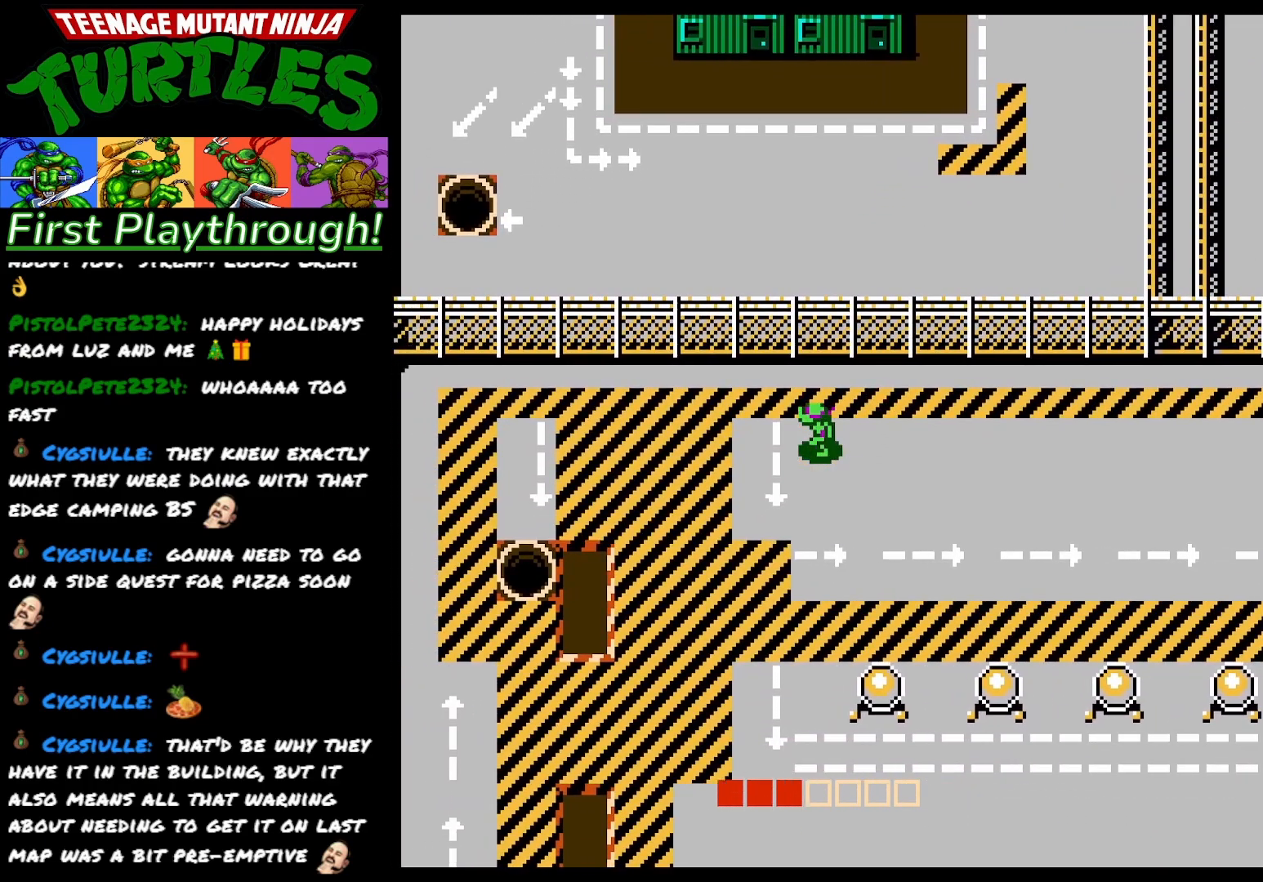
{"buttons": ["DPAD_DOWN", "DPAD_LEFT"], "right_stick": "center", "events": [[200, "DPAD_DOWN", "down"], [200, "DPAD_LEFT", "up"], [500, "DPAD_LEFT", "down"]]}
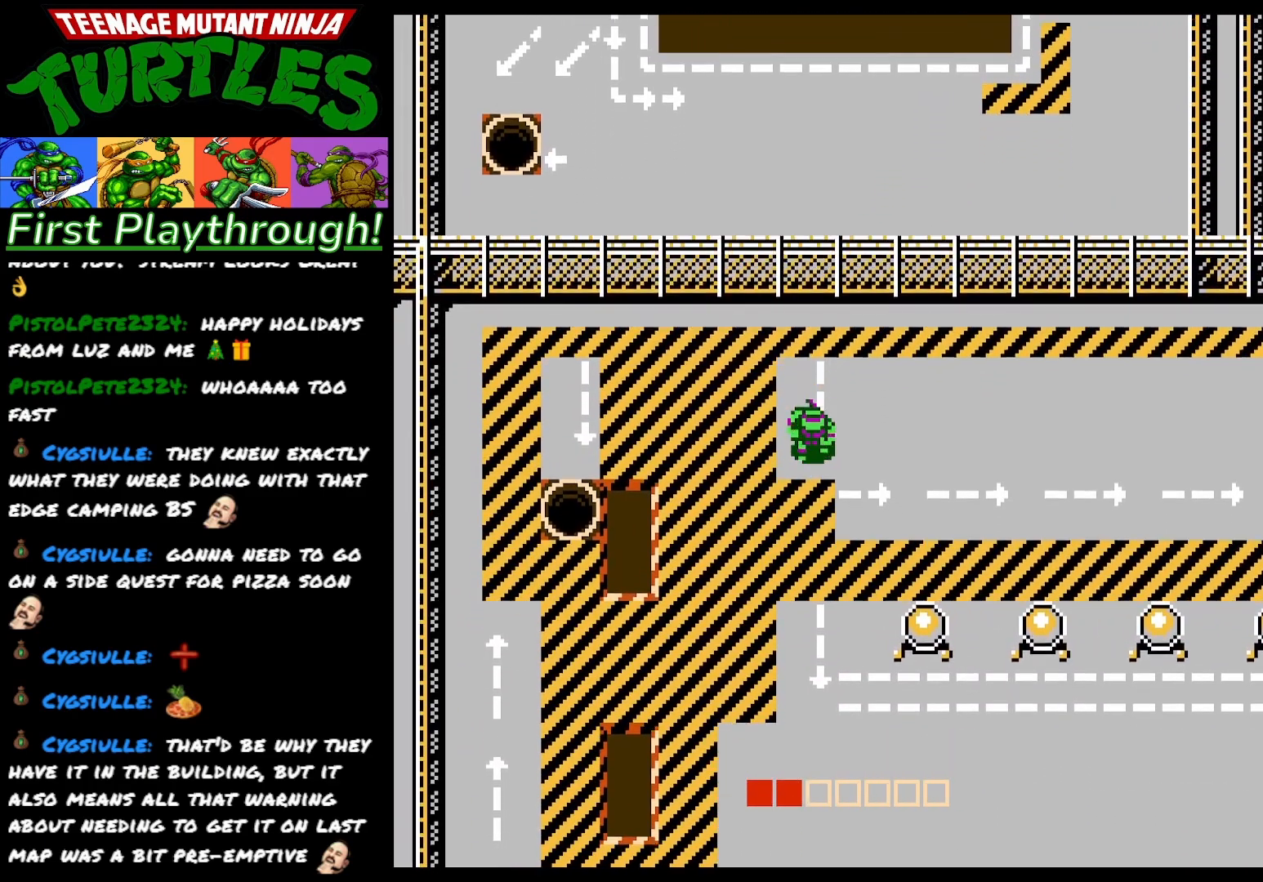
{"buttons": ["DPAD_LEFT"], "right_stick": "center", "events": [[67, "DPAD_DOWN", "up"]]}
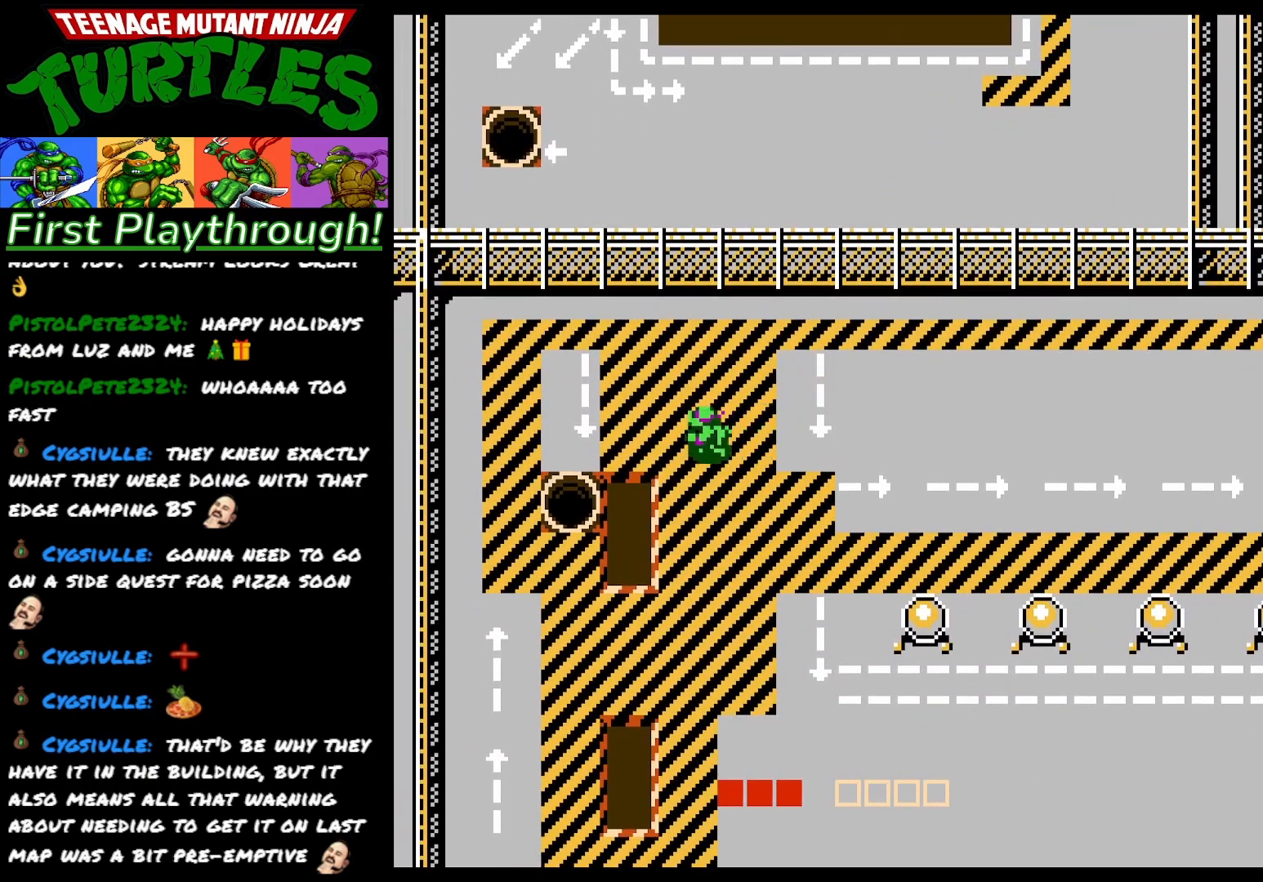
{"buttons": ["DPAD_LEFT"], "right_stick": "center", "events": [[67, "DPAD_DOWN", "down"], [67, "DPAD_LEFT", "up"], [267, "DPAD_LEFT", "down"], [300, "DPAD_DOWN", "up"]]}
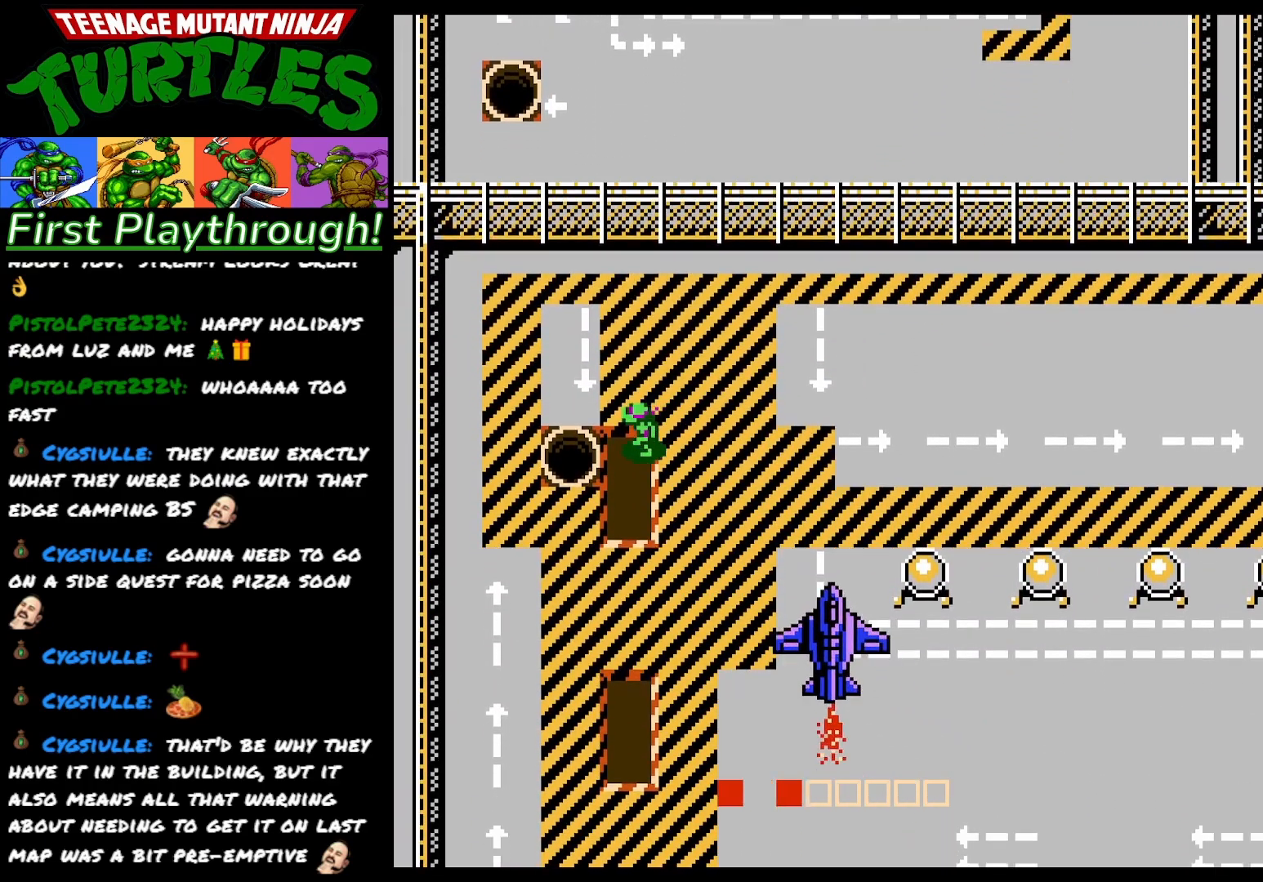
{"buttons": [], "right_stick": "center", "events": [[350, "DPAD_LEFT", "up"]]}
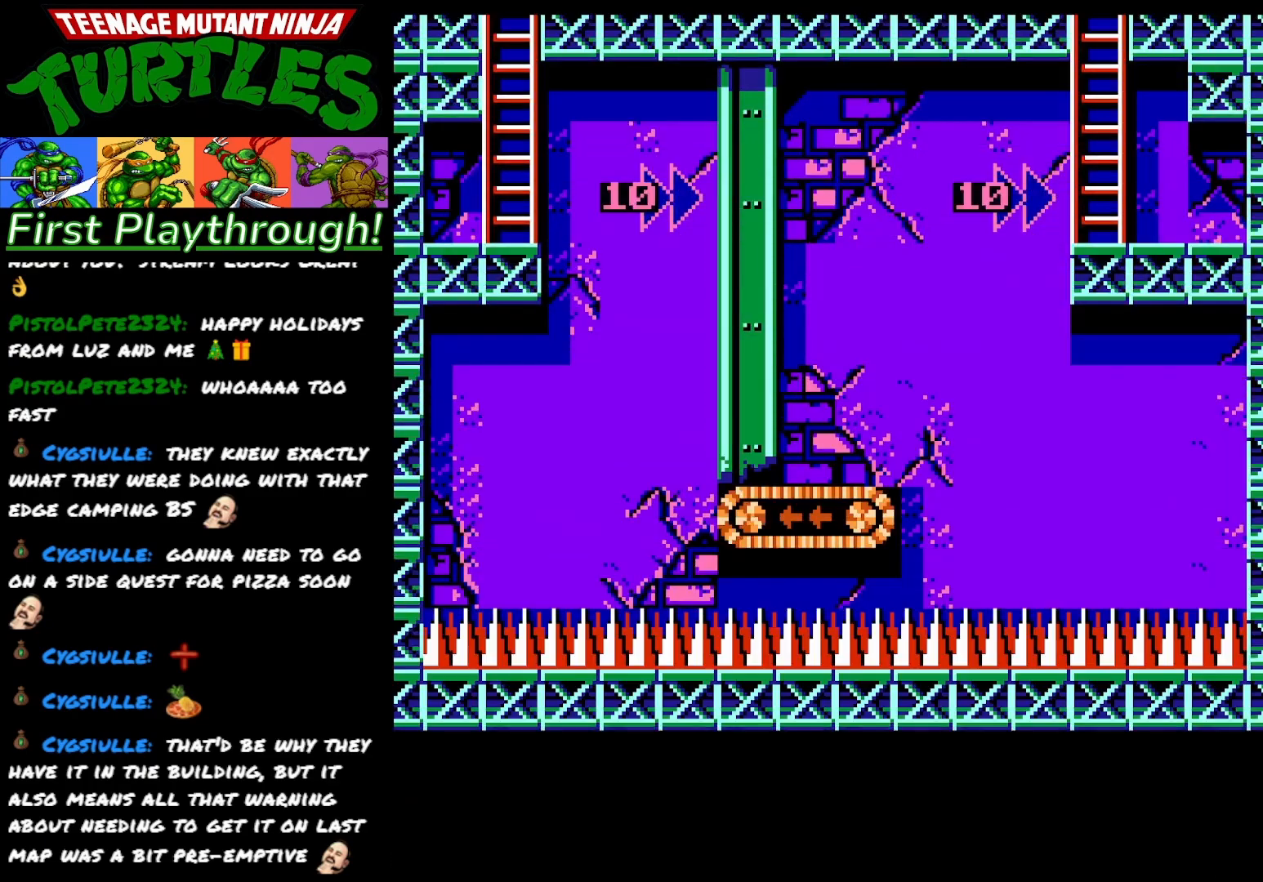
{"buttons": [], "right_stick": "center", "events": []}